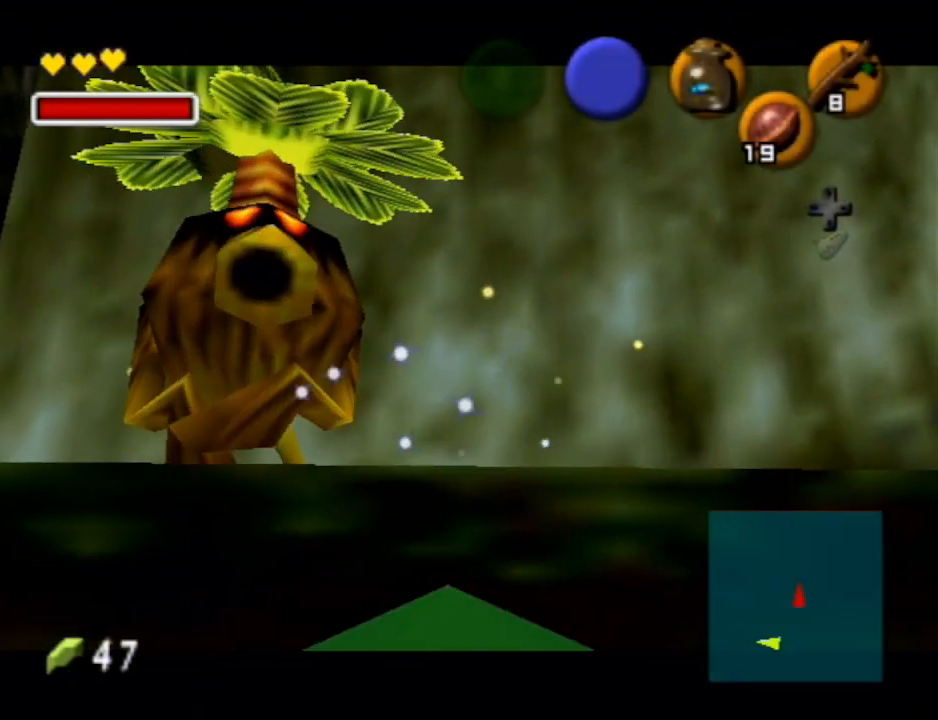
Gameplay with a controller (Nintendo layout); each line is a JSON object with the inputs held at the frame after it. "events" lists button and stick changes between this image and that frame as [ms after this image, input, new state], when the widget could be followed in between. Not read: L3 R3.
{"buttons": [], "left_stick": "center", "right_stick": "center", "events": [[33, "B", "down"], [67, "B", "up"], [100, "A", "up"], [167, "A", "down"], [200, "B", "down"], [233, "B", "up"], [267, "A", "up"], [333, "A", "down"], [367, "B", "down"], [433, "B", "up"], [467, "A", "up"]]}
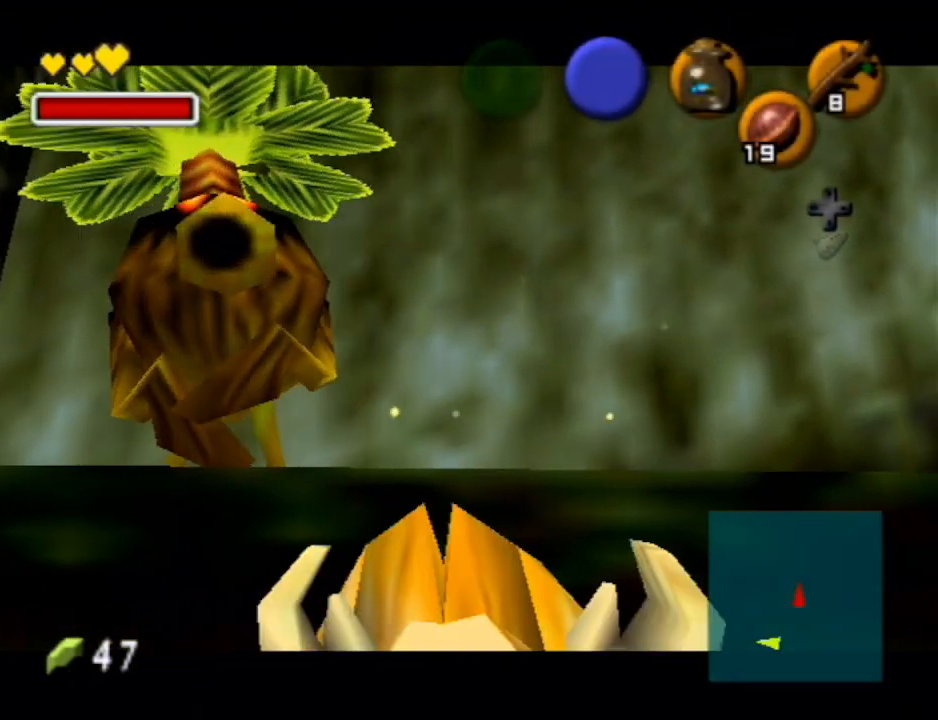
{"buttons": [], "left_stick": "left", "right_stick": "center", "events": [[33, "A", "down"], [33, "B", "down"], [100, "A", "up"], [100, "B", "up"], [167, "A", "down"], [200, "B", "down"], [200, "left_stick", "left"], [267, "A", "up"], [267, "B", "up"], [367, "A", "down"], [367, "B", "down"], [467, "A", "up"], [467, "B", "up"]]}
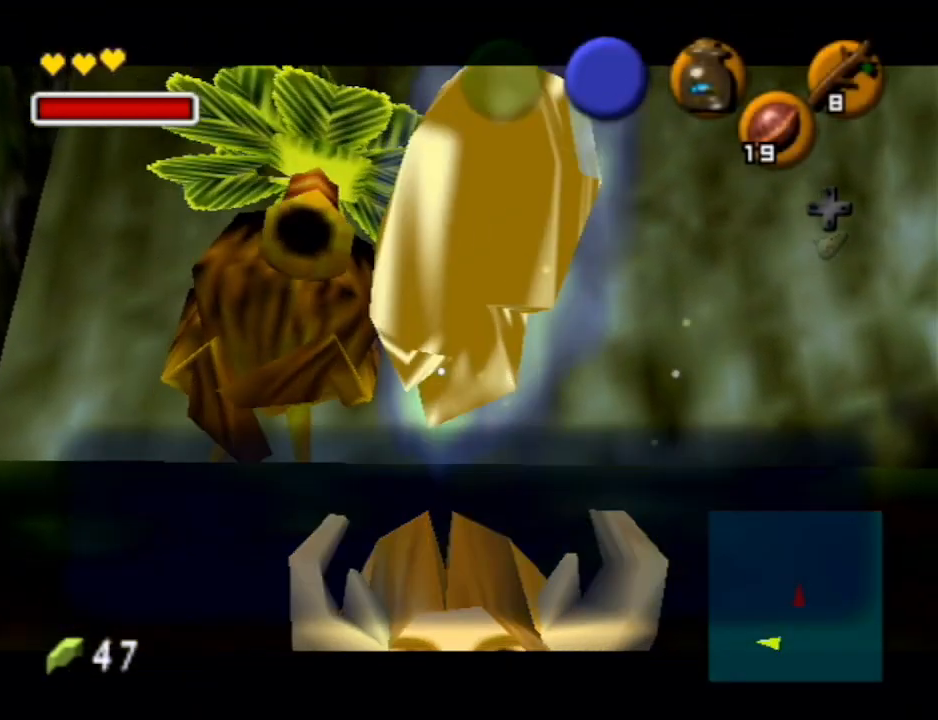
{"buttons": [], "left_stick": "left", "right_stick": "center", "events": [[33, "A", "down"], [33, "B", "down"], [133, "A", "up"], [133, "B", "up"], [233, "A", "down"], [233, "B", "down"], [333, "B", "up"], [367, "A", "up"]]}
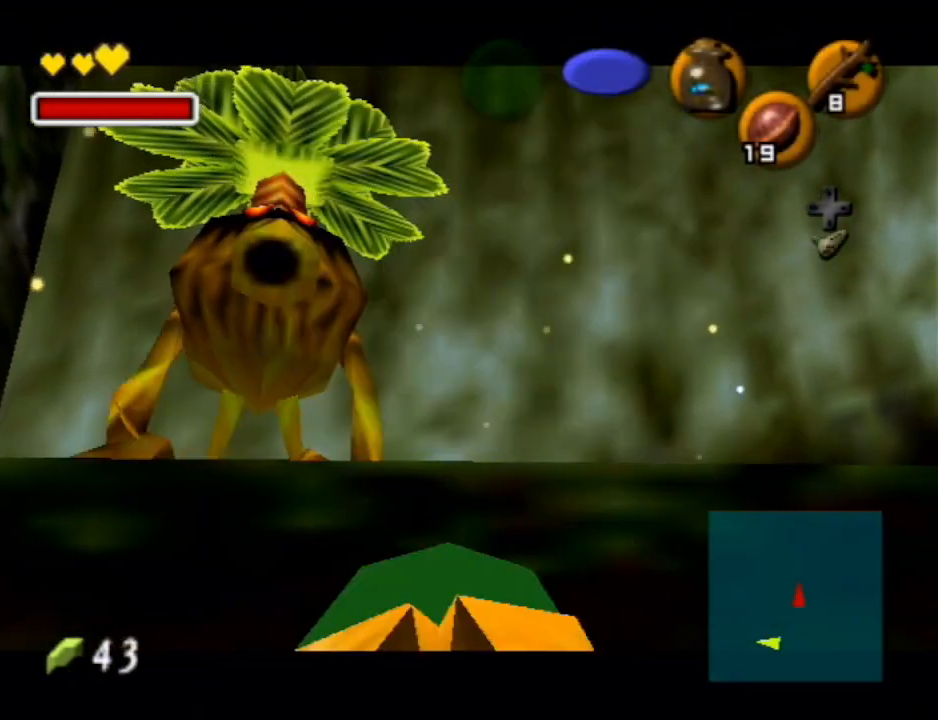
{"buttons": ["L1"], "left_stick": "up", "right_stick": "center", "events": [[200, "A", "down"], [367, "A", "up"], [400, "L1", "down"], [500, "left_stick", "up"]]}
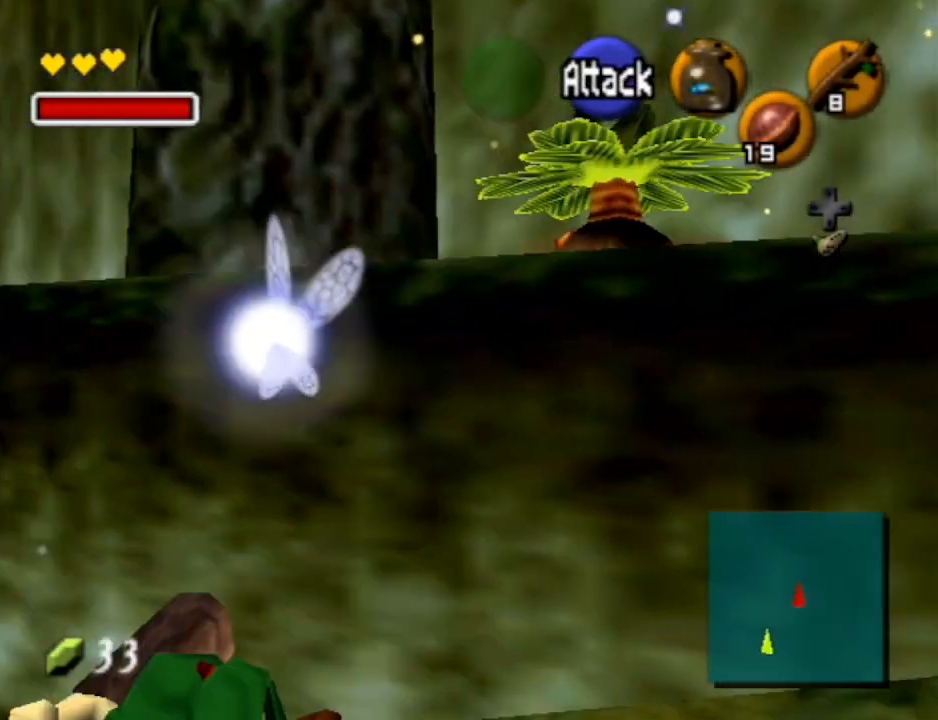
{"buttons": ["A"], "left_stick": "up", "right_stick": "center", "events": [[100, "L1", "up"], [433, "A", "down"]]}
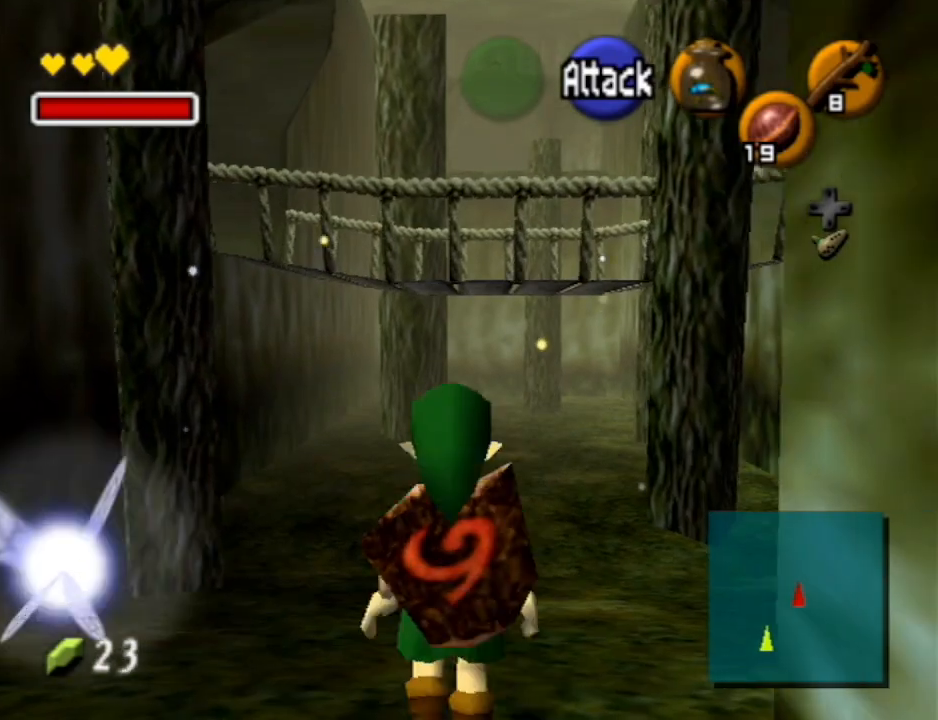
{"buttons": [], "left_stick": "up", "right_stick": "center", "events": [[333, "A", "up"]]}
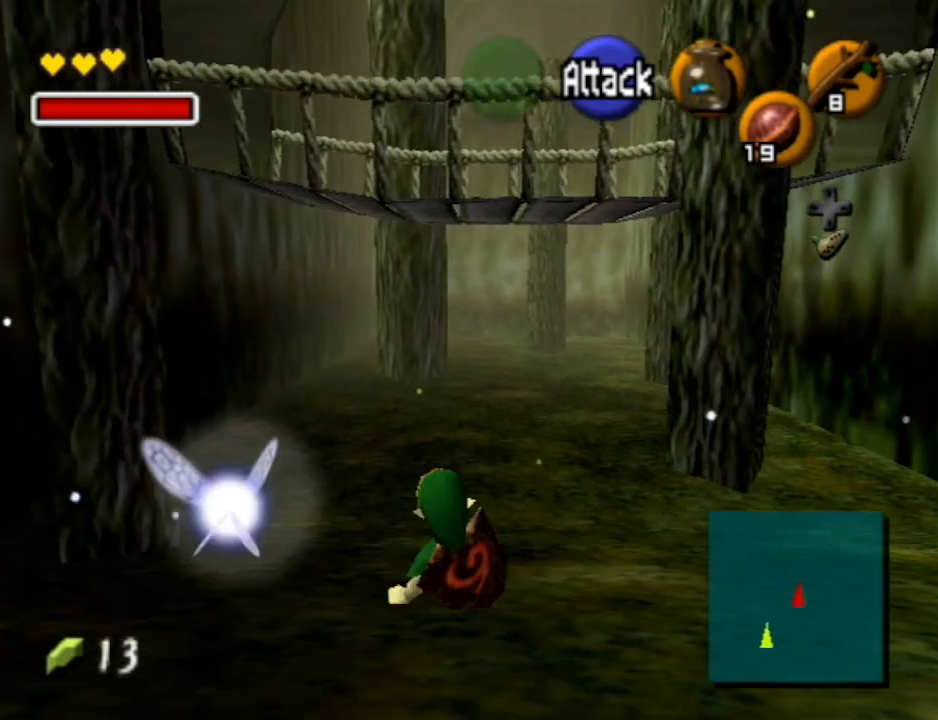
{"buttons": ["L1"], "left_stick": "down", "right_stick": "center", "events": [[200, "left_stick", "down"], [300, "L1", "down"], [367, "left_stick", "center"], [500, "left_stick", "down"]]}
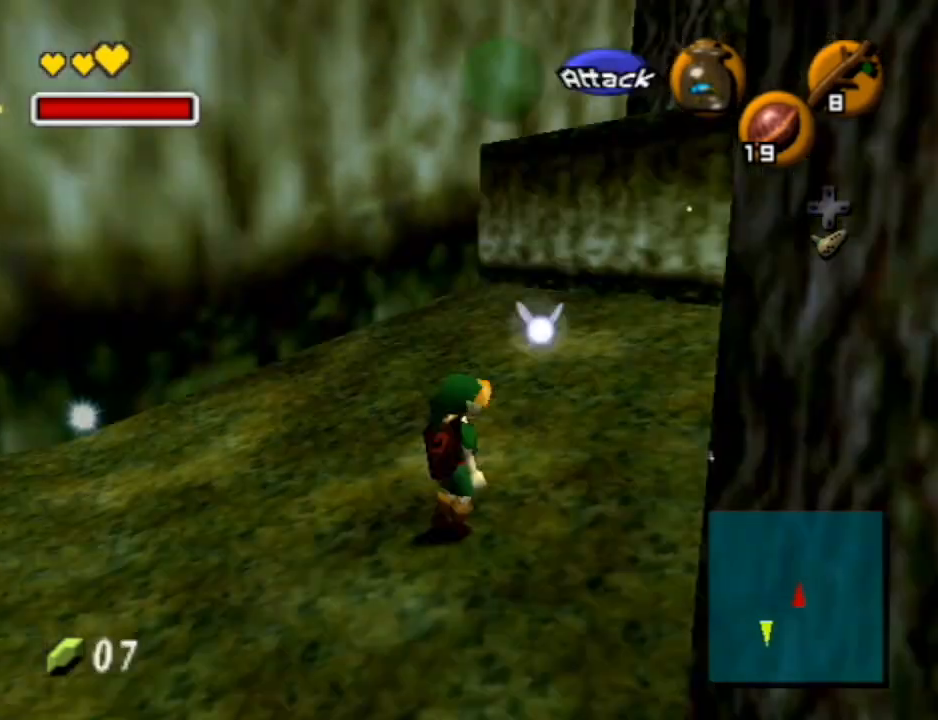
{"buttons": ["L1"], "left_stick": "down", "right_stick": "center", "events": []}
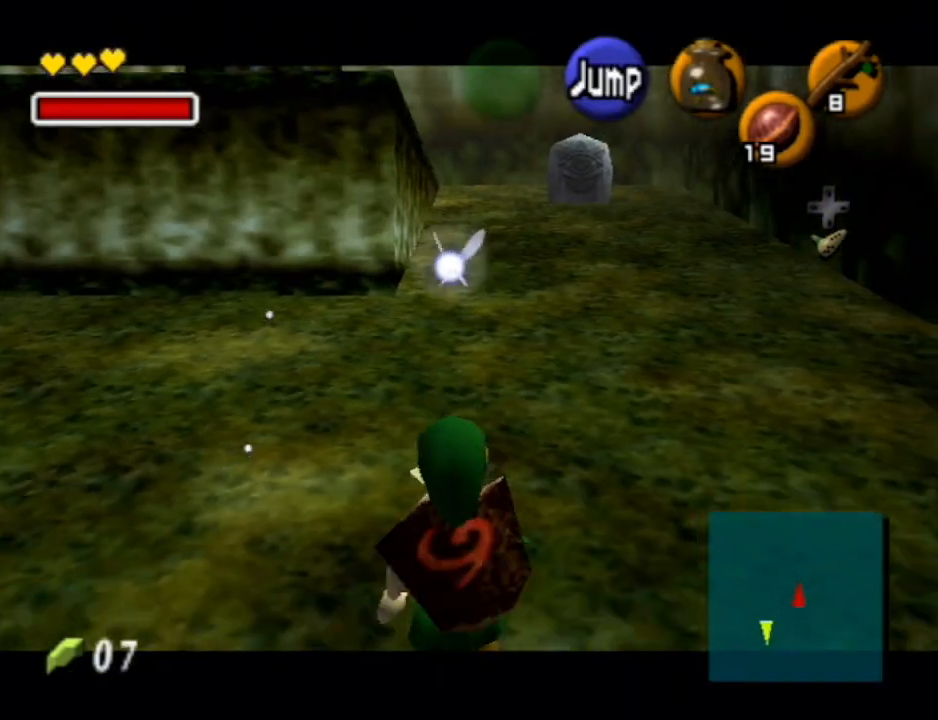
{"buttons": ["L1"], "left_stick": "down", "right_stick": "center", "events": []}
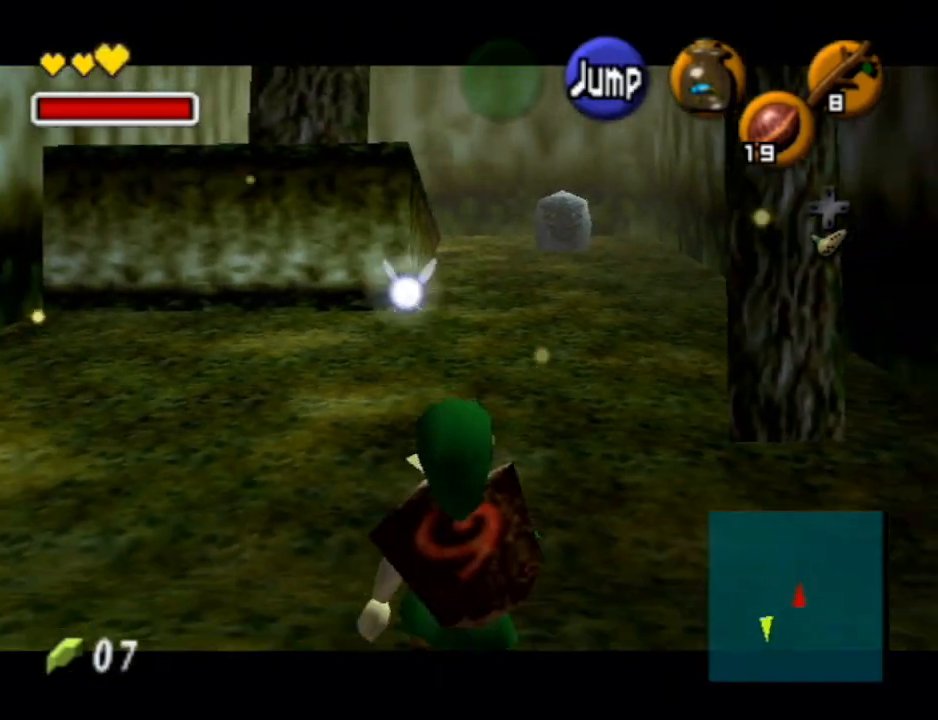
{"buttons": ["L1"], "left_stick": "down", "right_stick": "center", "events": []}
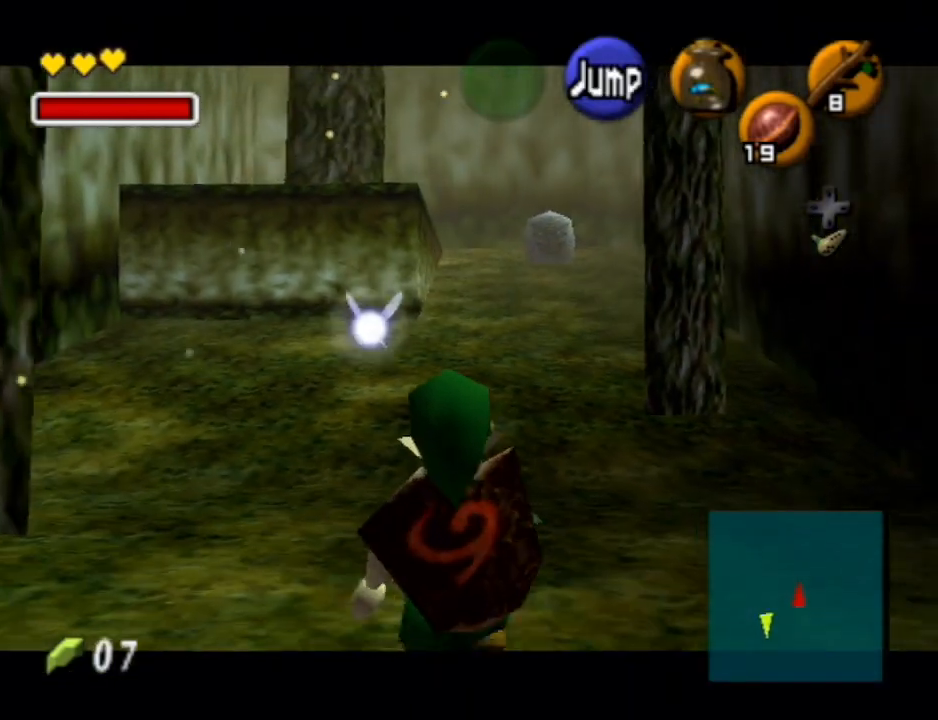
{"buttons": ["L1"], "left_stick": "down", "right_stick": "center", "events": []}
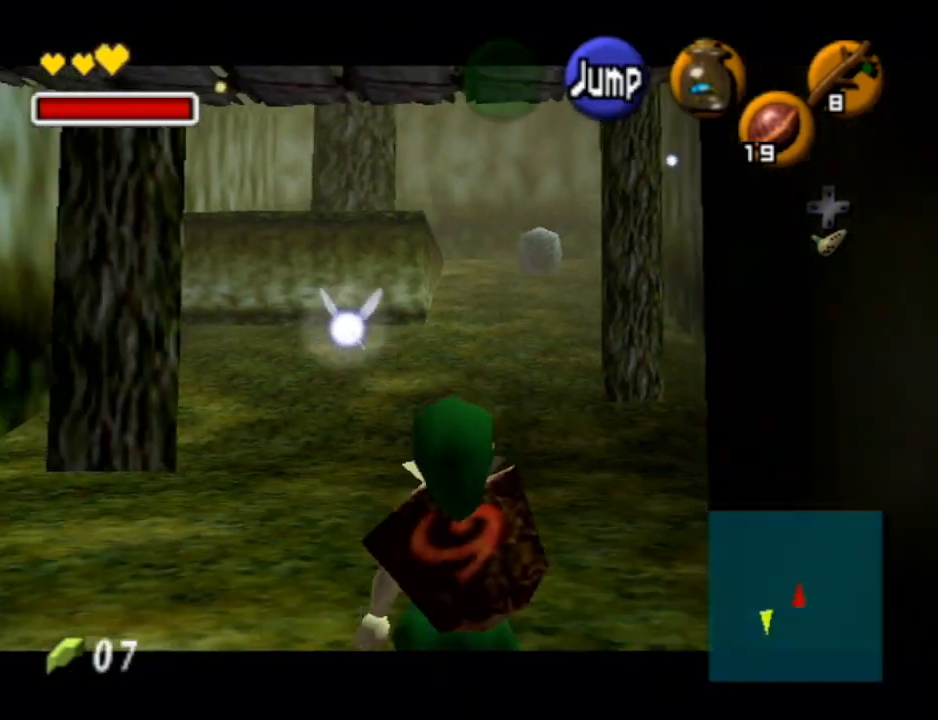
{"buttons": ["L1"], "left_stick": "down", "right_stick": "center", "events": []}
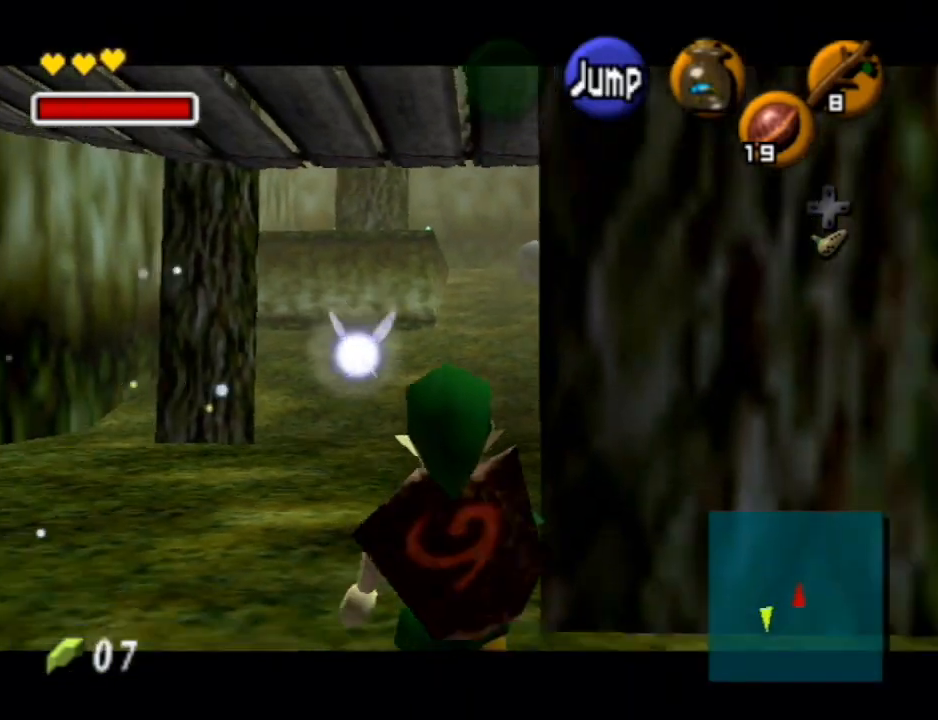
{"buttons": ["L1"], "left_stick": "up", "right_stick": "center", "events": [[100, "L1", "up"], [233, "A", "down"], [267, "L1", "down"], [400, "A", "up"], [433, "left_stick", "up"]]}
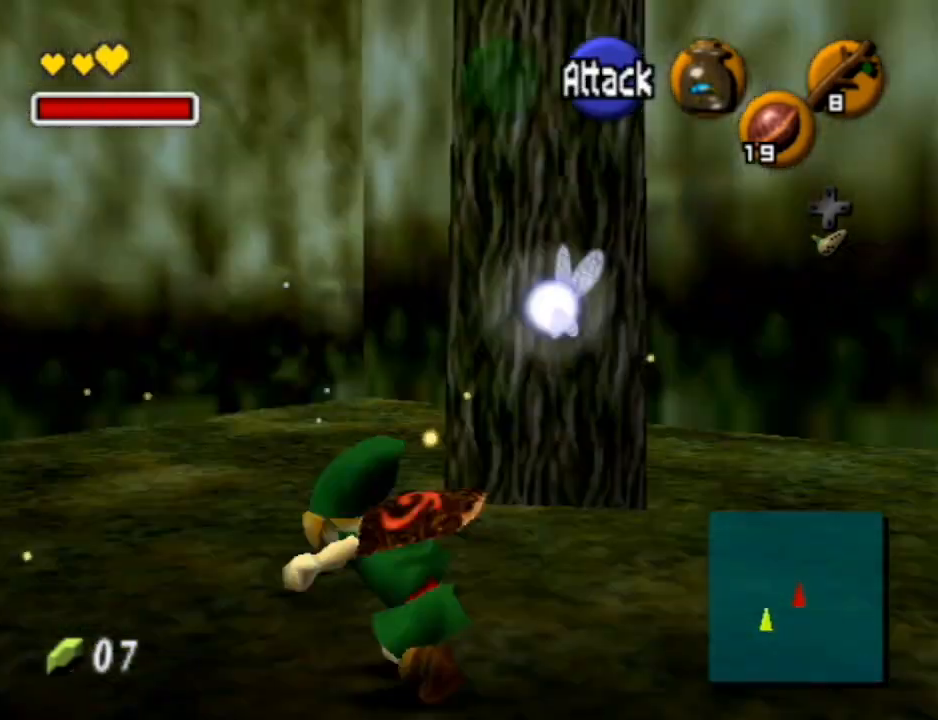
{"buttons": [], "left_stick": "up-left", "right_stick": "center", "events": [[33, "L1", "up"], [400, "left_stick", "up-left"]]}
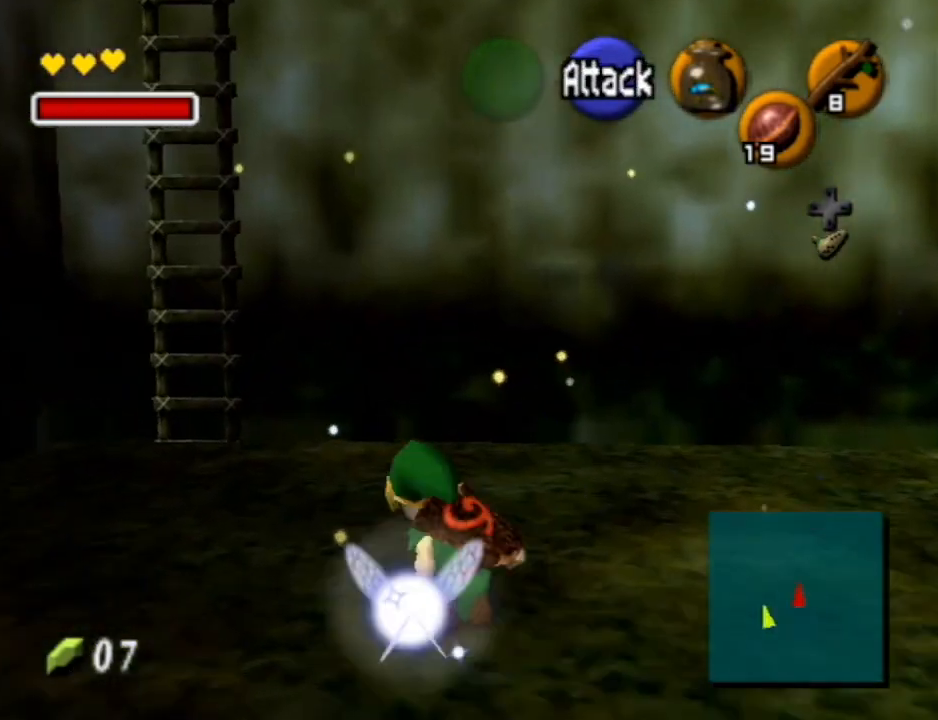
{"buttons": [], "left_stick": "up", "right_stick": "center", "events": [[400, "left_stick", "up"]]}
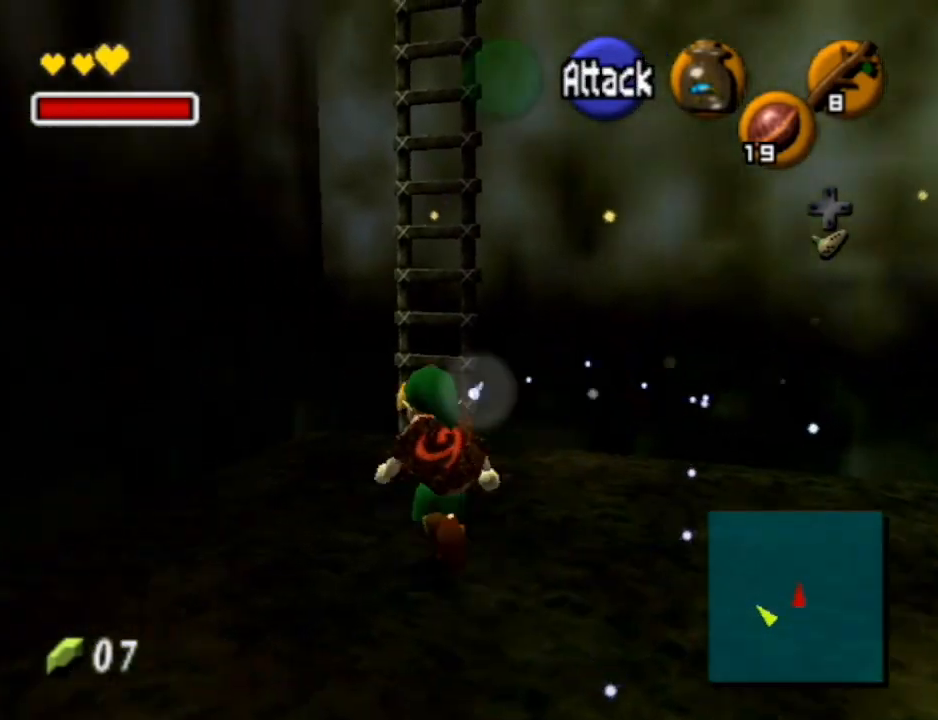
{"buttons": [], "left_stick": "up", "right_stick": "center", "events": []}
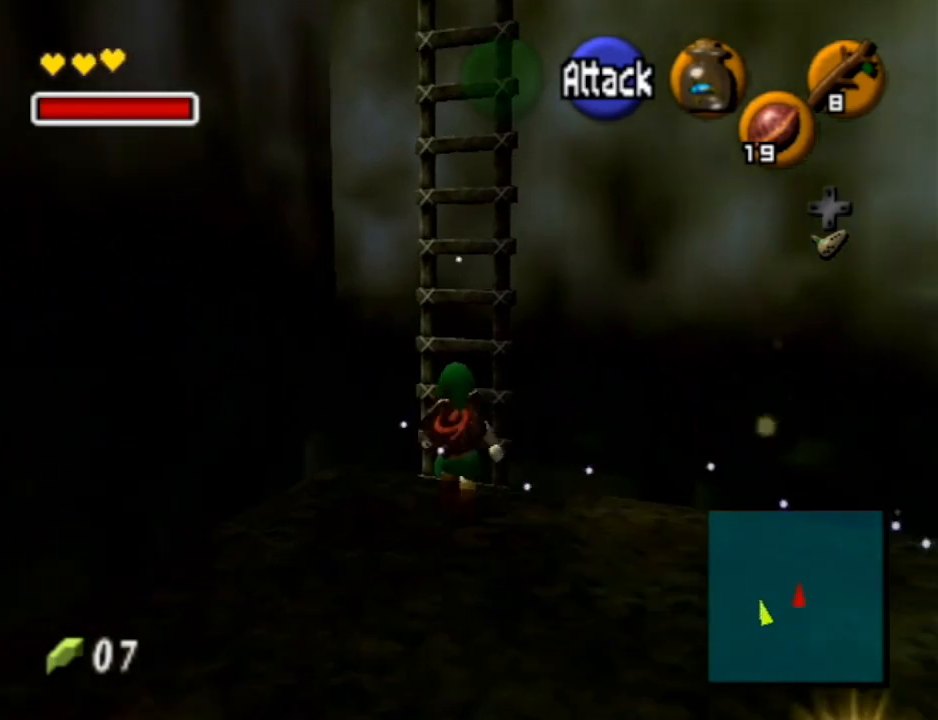
{"buttons": [], "left_stick": "up", "right_stick": "center", "events": []}
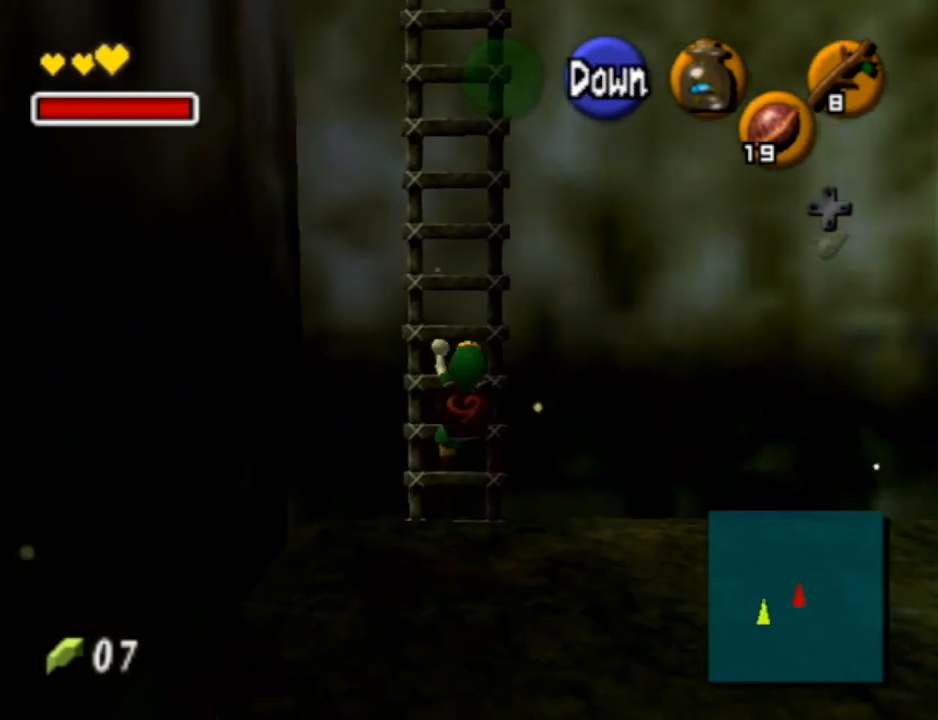
{"buttons": ["L1"], "left_stick": "up", "right_stick": "center", "events": [[367, "L1", "down"]]}
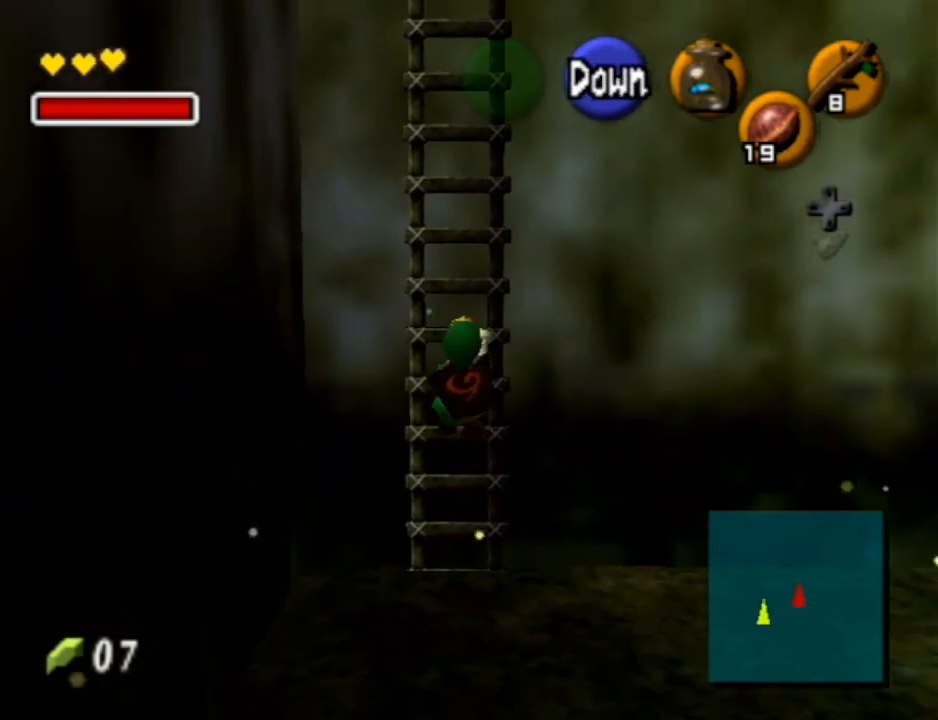
{"buttons": [], "left_stick": "up", "right_stick": "center", "events": [[67, "L1", "up"]]}
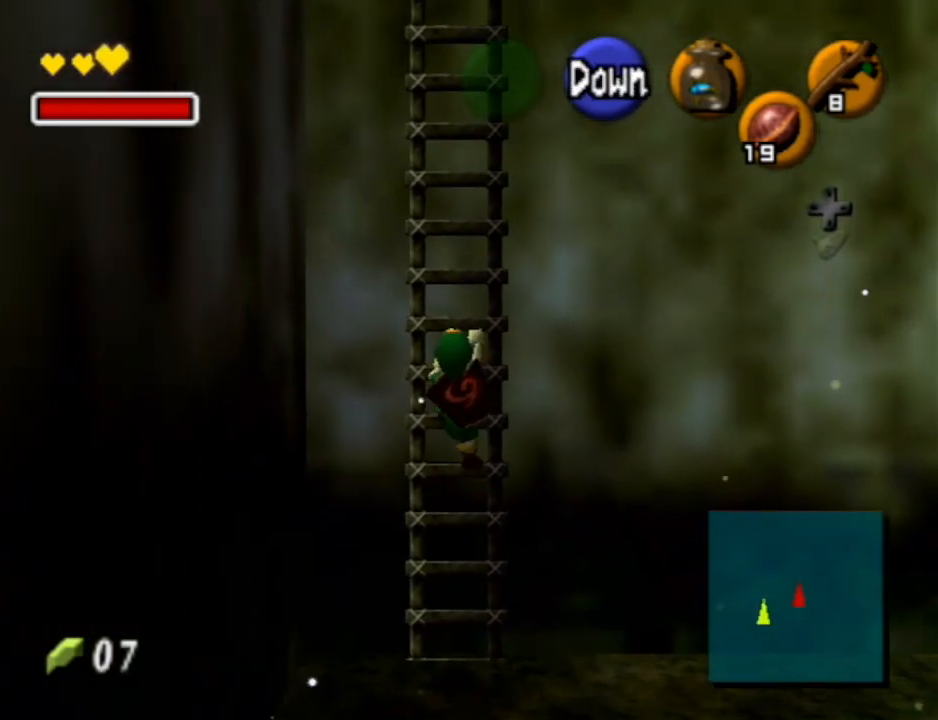
{"buttons": [], "left_stick": "up", "right_stick": "center", "events": []}
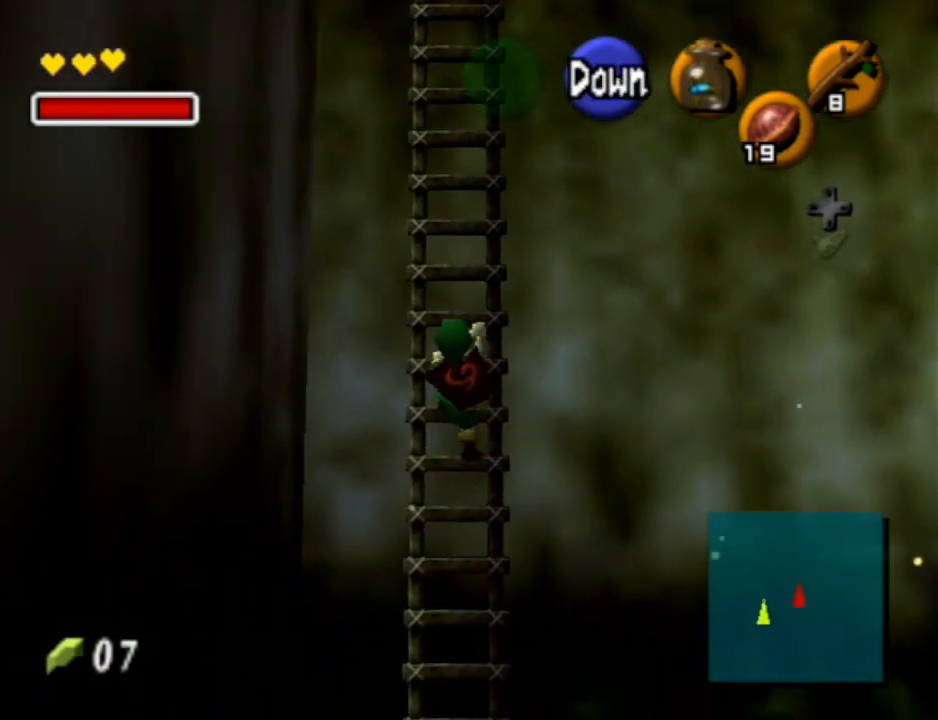
{"buttons": [], "left_stick": "up", "right_stick": "center", "events": []}
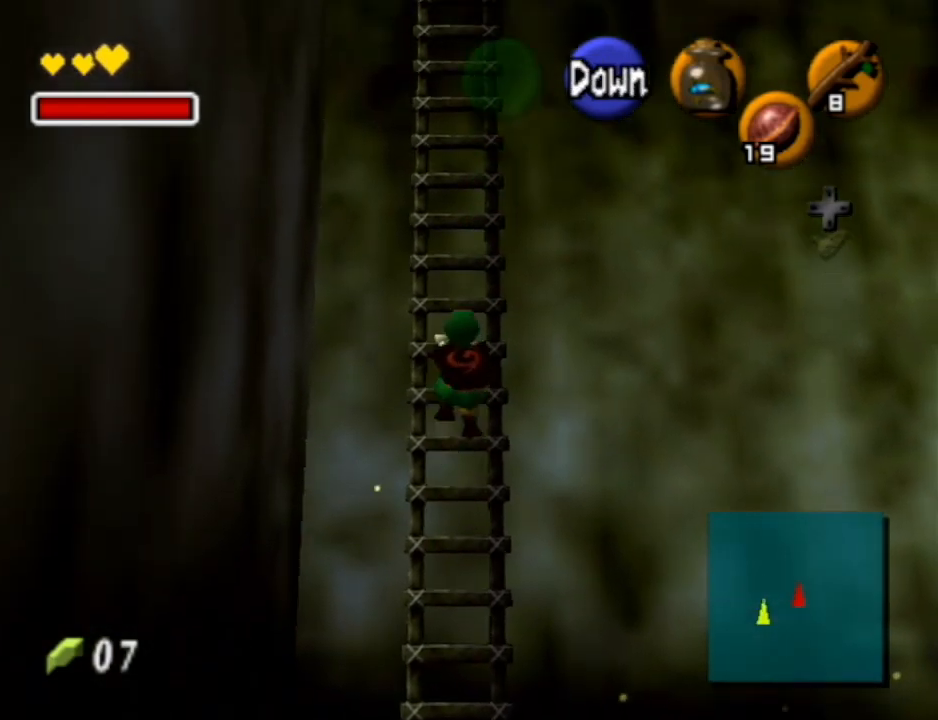
{"buttons": [], "left_stick": "up", "right_stick": "center", "events": []}
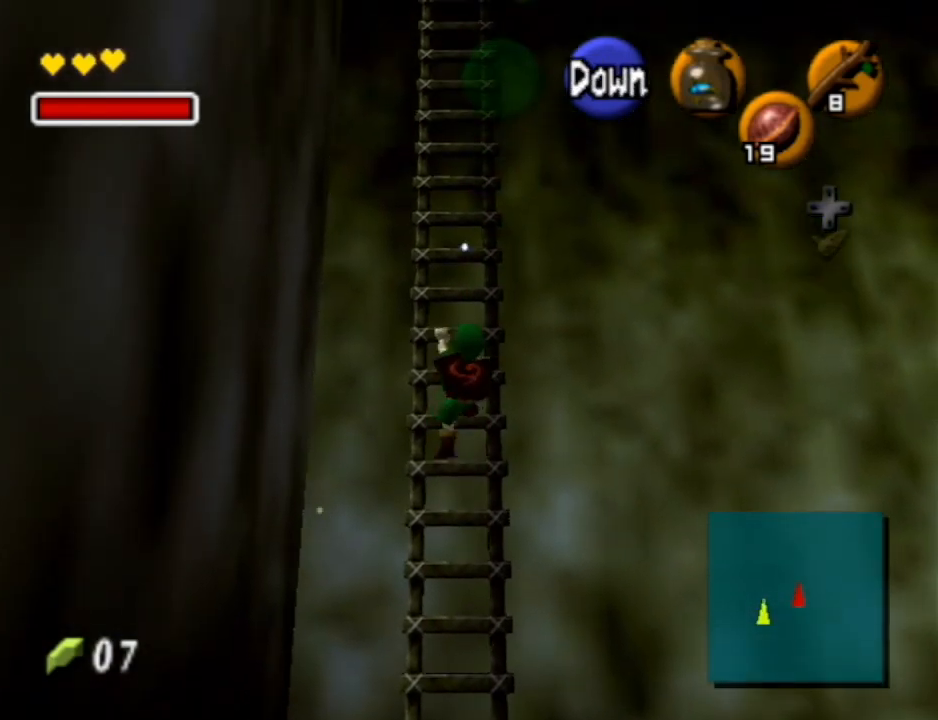
{"buttons": [], "left_stick": "up", "right_stick": "center", "events": []}
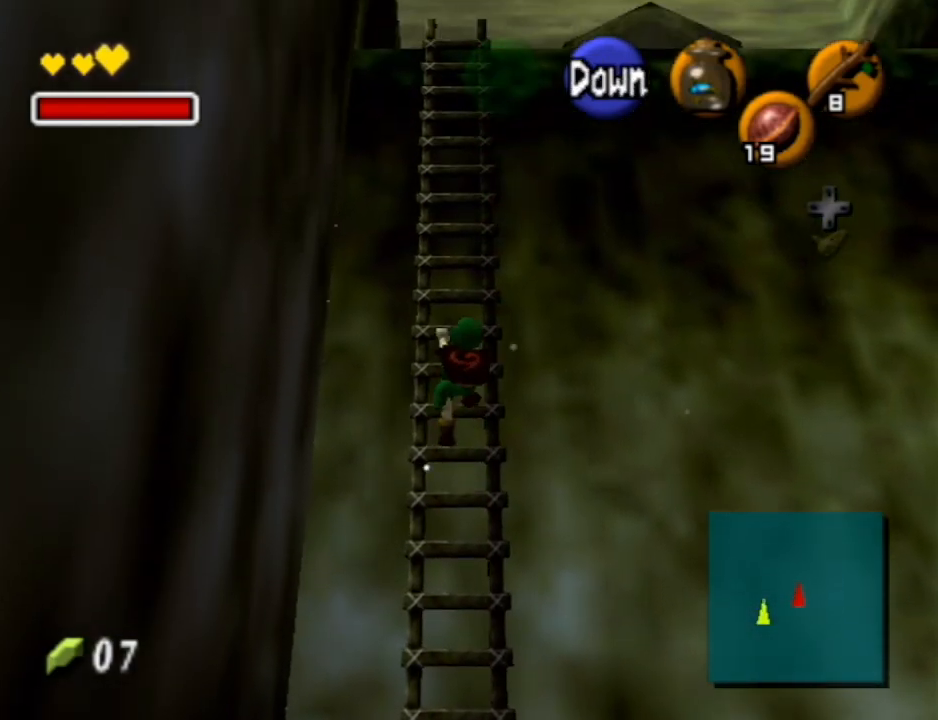
{"buttons": [], "left_stick": "up", "right_stick": "center", "events": []}
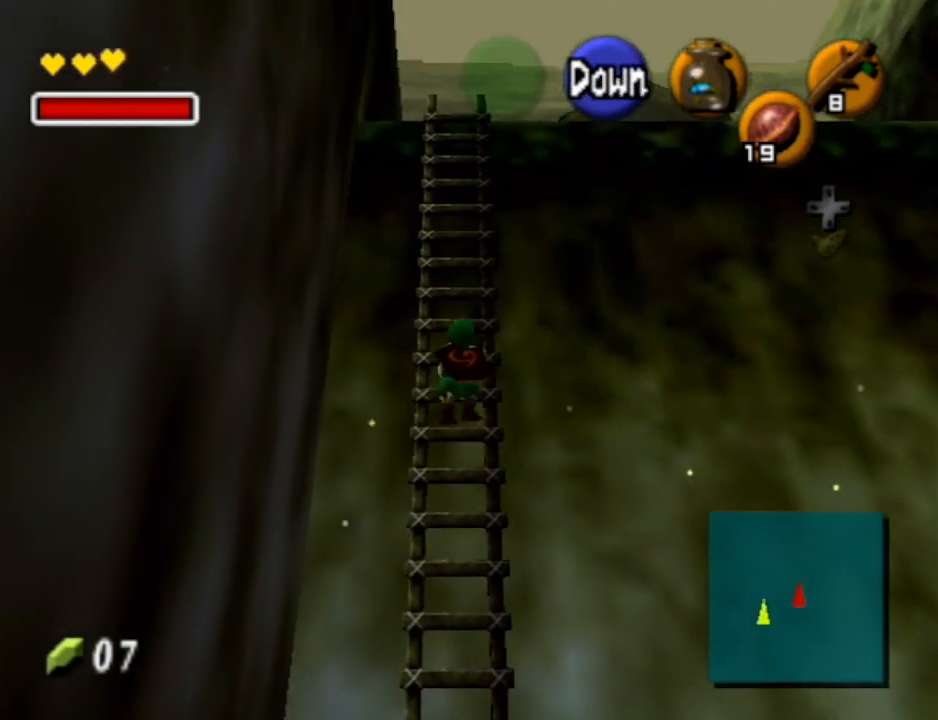
{"buttons": [], "left_stick": "up", "right_stick": "center", "events": []}
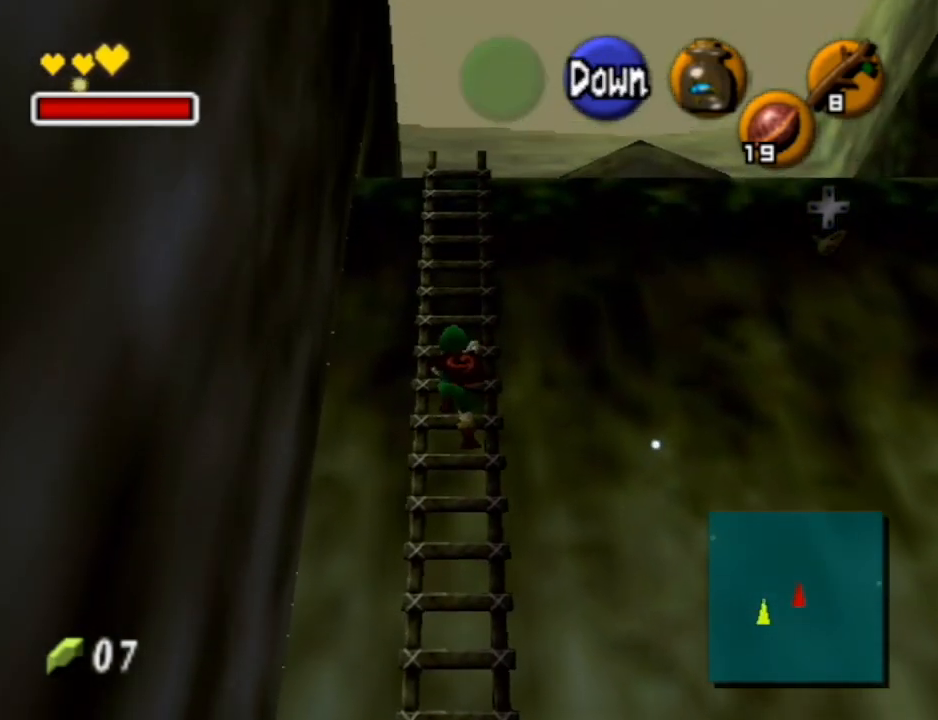
{"buttons": [], "left_stick": "up", "right_stick": "center", "events": []}
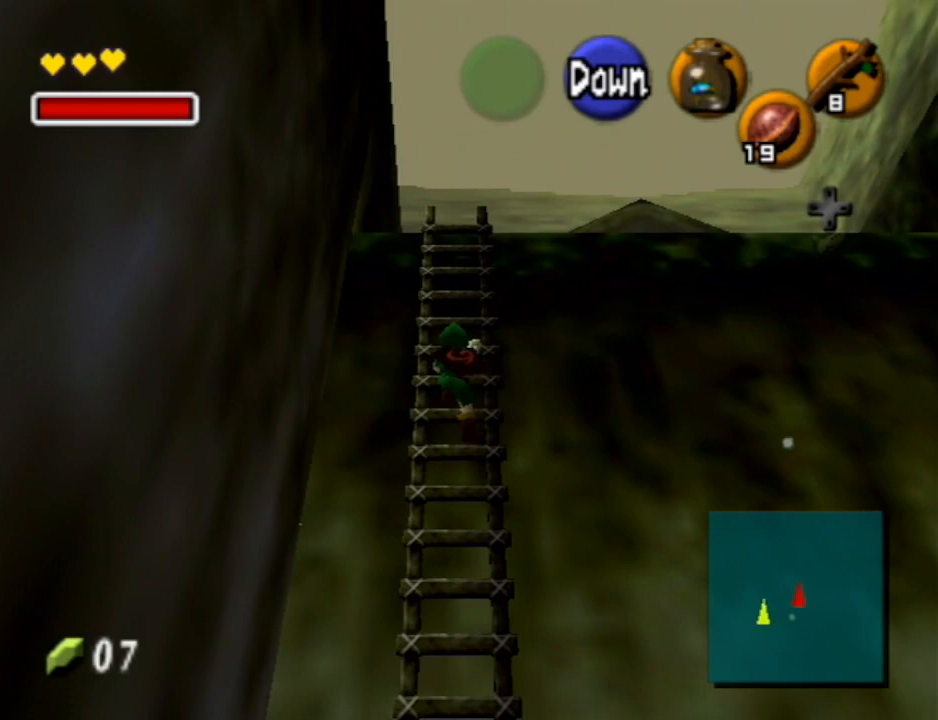
{"buttons": [], "left_stick": "up", "right_stick": "center", "events": []}
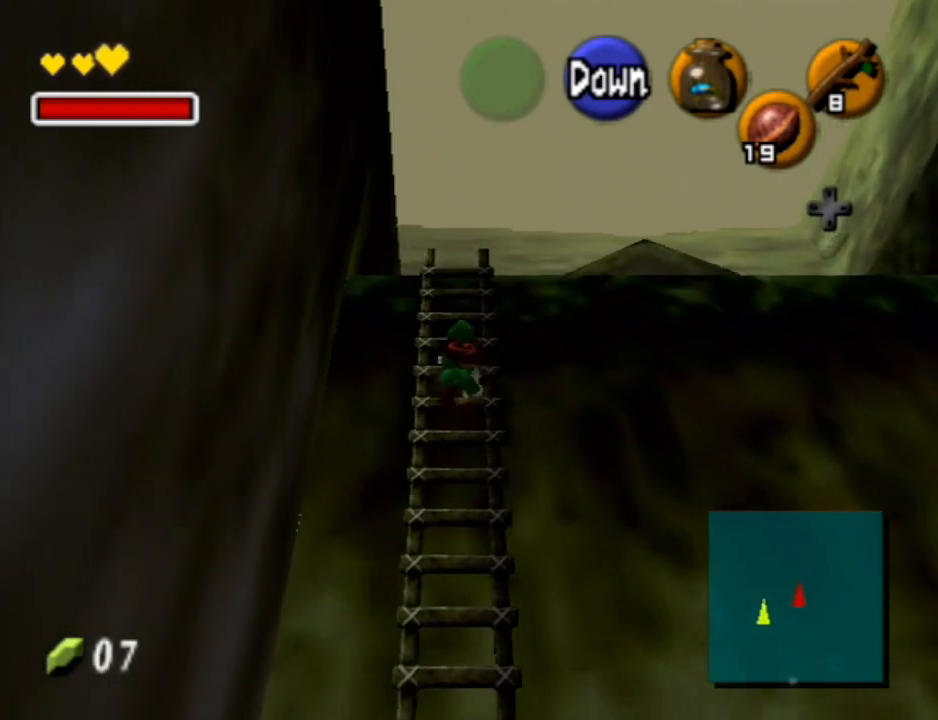
{"buttons": [], "left_stick": "up", "right_stick": "center", "events": []}
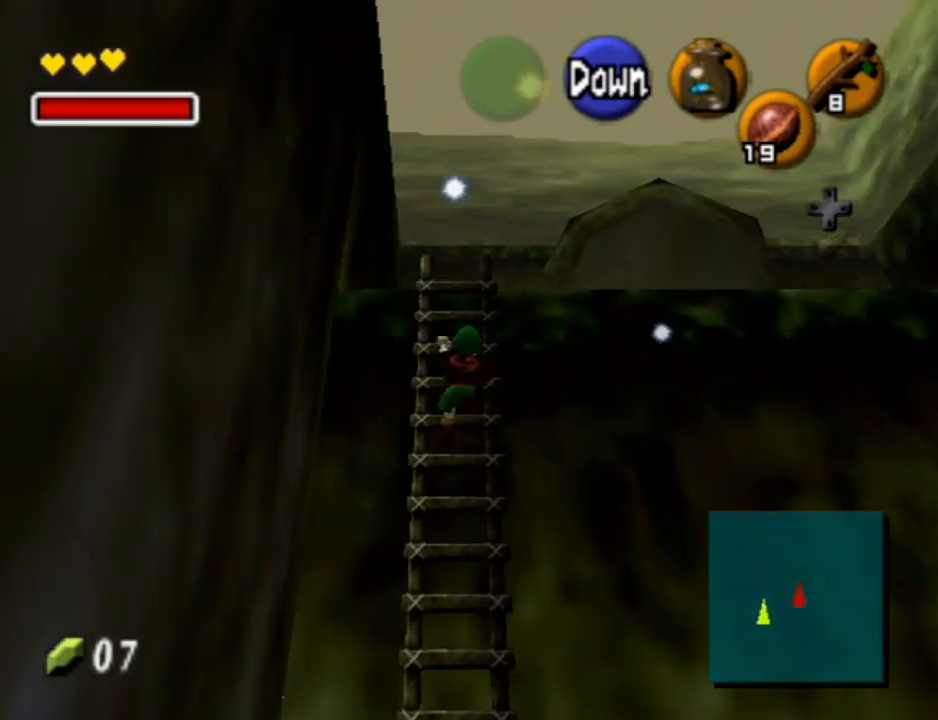
{"buttons": [], "left_stick": "up-right", "right_stick": "center", "events": [[333, "left_stick", "up-right"]]}
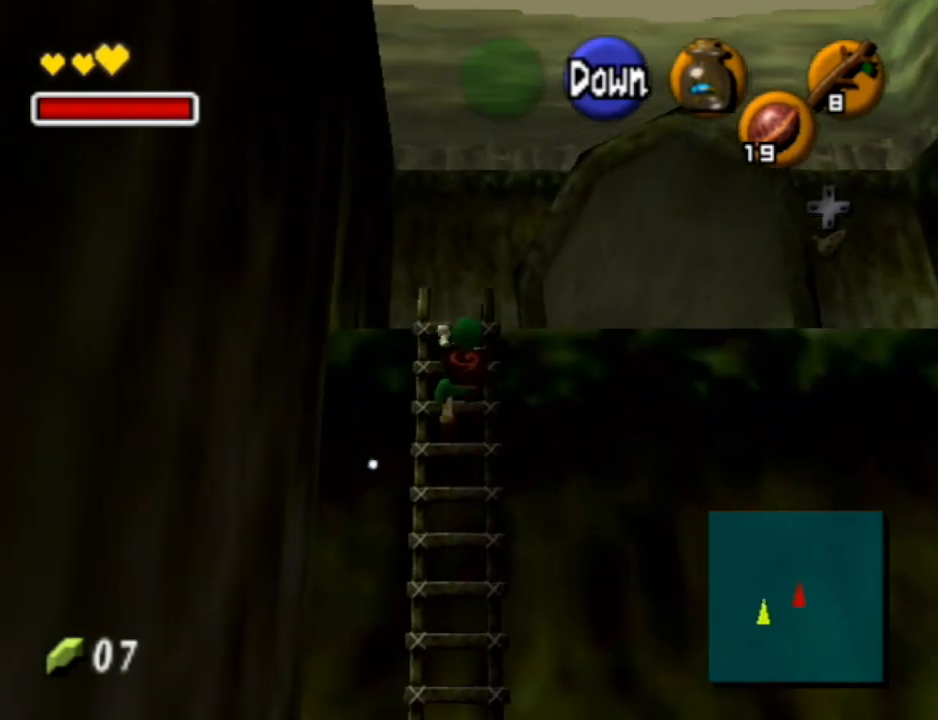
{"buttons": [], "left_stick": "up-right", "right_stick": "center", "events": []}